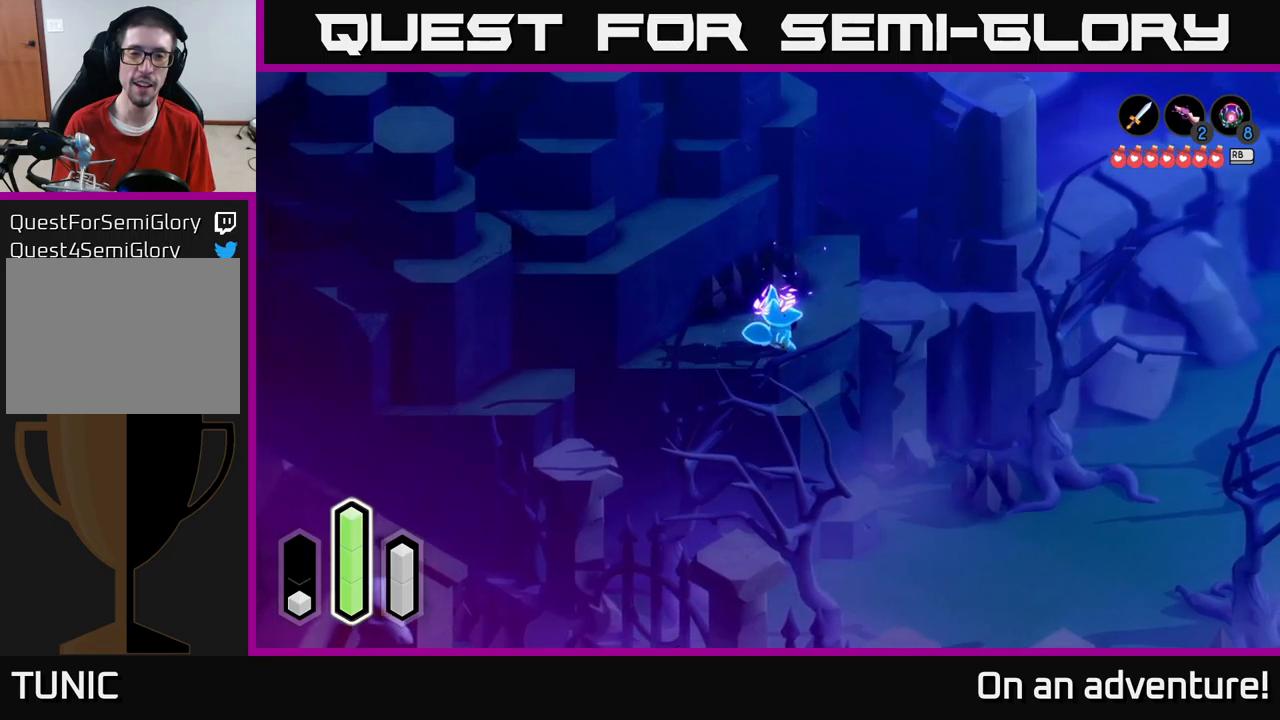
Gameplay with a controller (Xbox layout); each line is a JSON object with the inputs held at the frame after it. "events" lists button and stick changes between this image and that frame as [ms after this image, input, new state], when the widget could be followed in between.
{"buttons": [], "left_stick": "center", "right_stick": "center", "events": [[283, "left_stick", "center"]]}
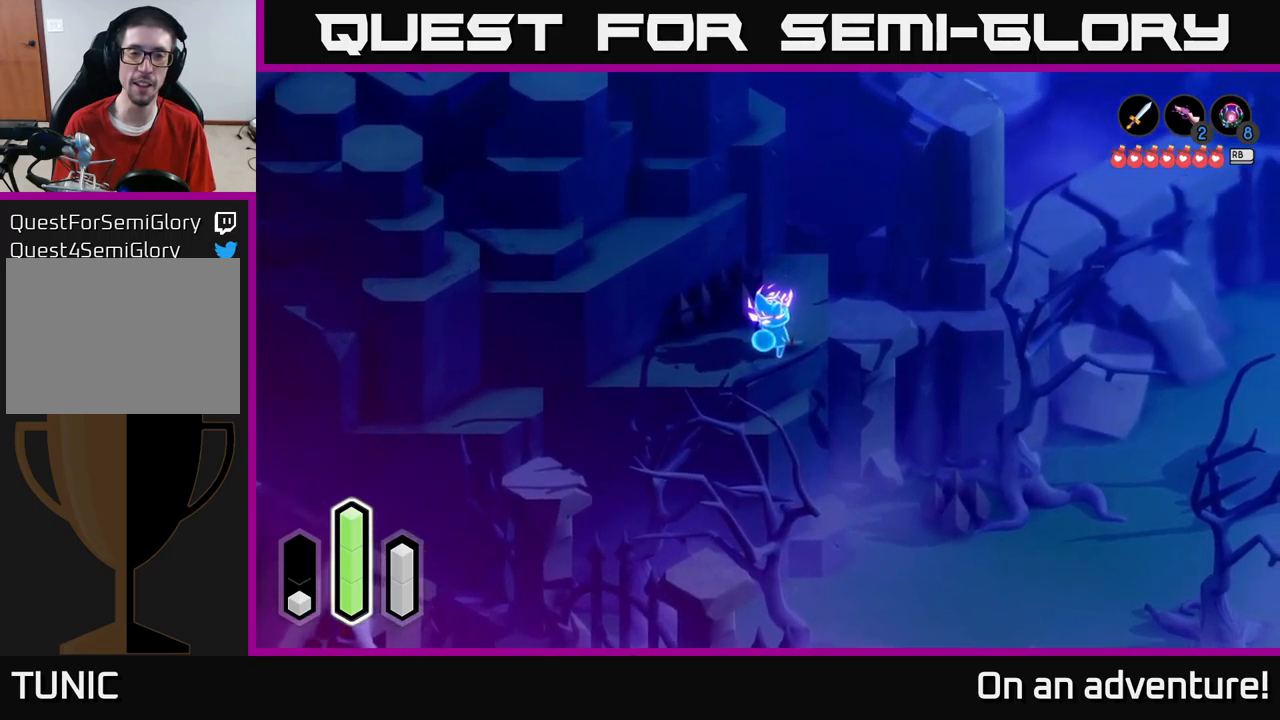
{"buttons": [], "left_stick": "left", "right_stick": "center", "events": [[433, "left_stick", "left"]]}
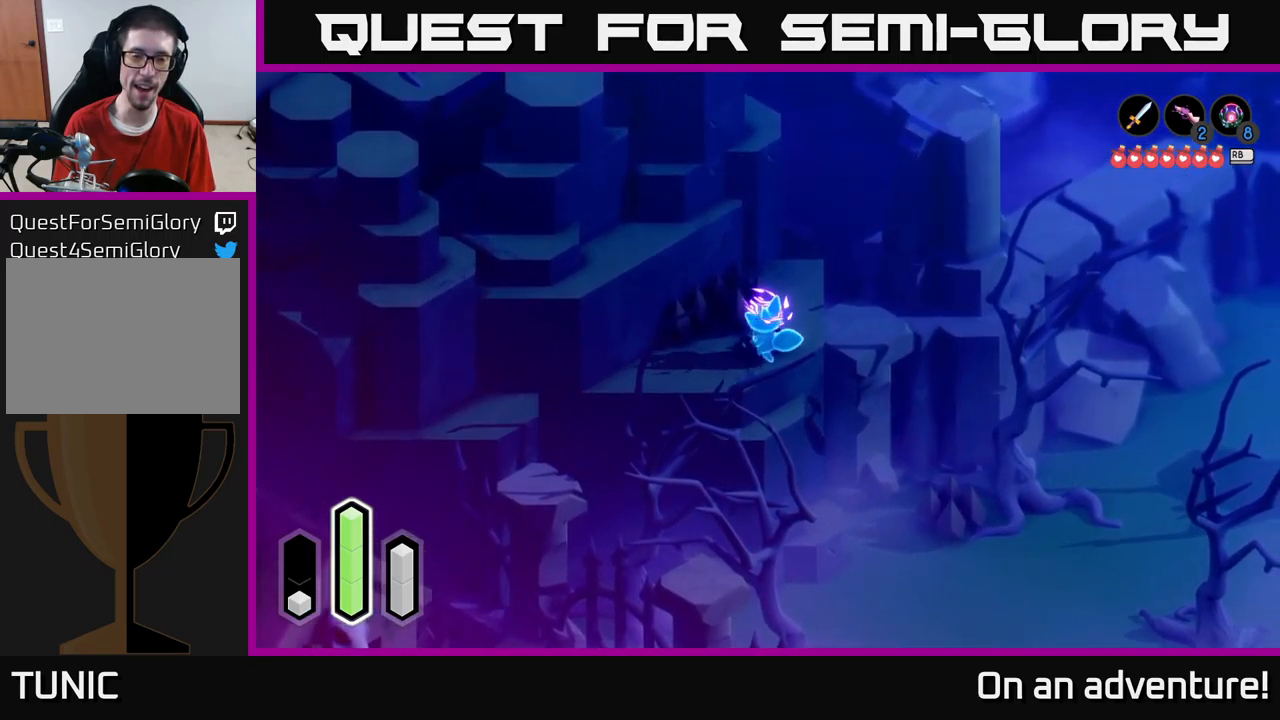
{"buttons": [], "left_stick": "down-left", "right_stick": "center", "events": [[383, "left_stick", "down-left"]]}
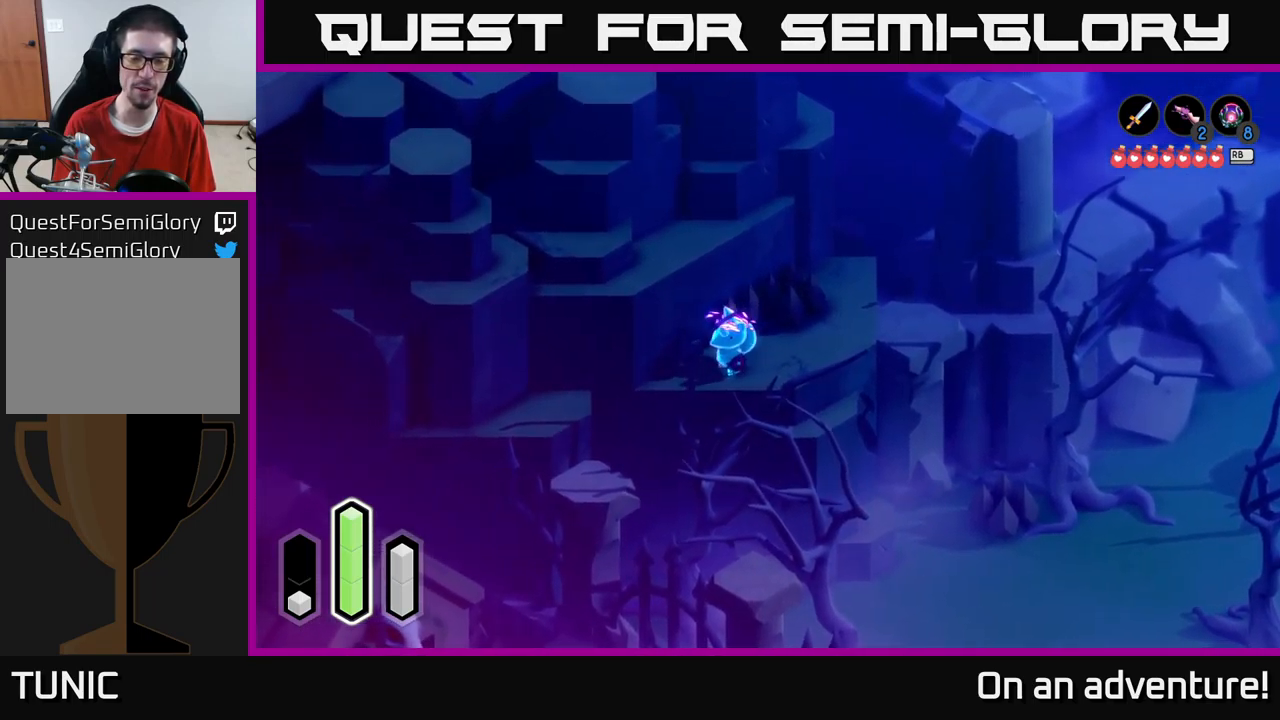
{"buttons": [], "left_stick": "down-left", "right_stick": "center", "events": [[333, "A", "down"], [433, "A", "up"]]}
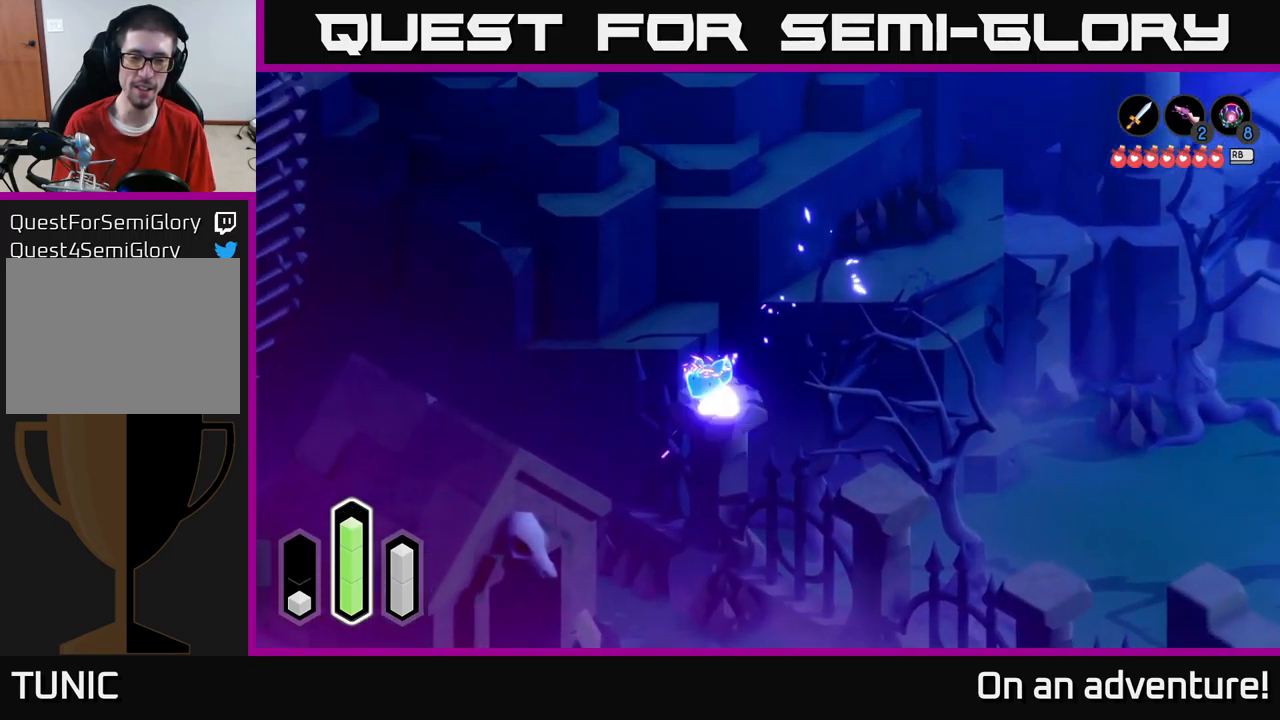
{"buttons": ["A"], "left_stick": "down-right", "right_stick": "center", "events": [[83, "left_stick", "center"], [200, "left_stick", "down-right"], [416, "A", "down"]]}
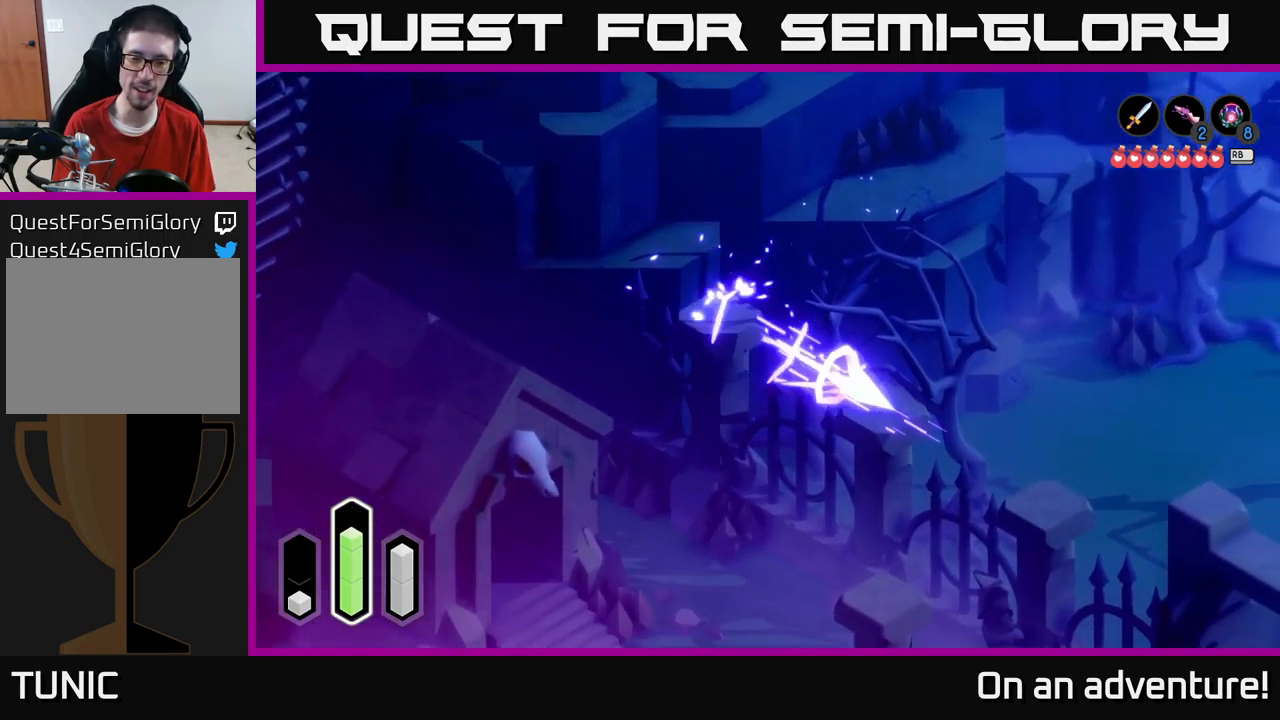
{"buttons": [], "left_stick": "down-right", "right_stick": "center", "events": [[83, "A", "up"], [183, "left_stick", "center"], [350, "left_stick", "down-right"]]}
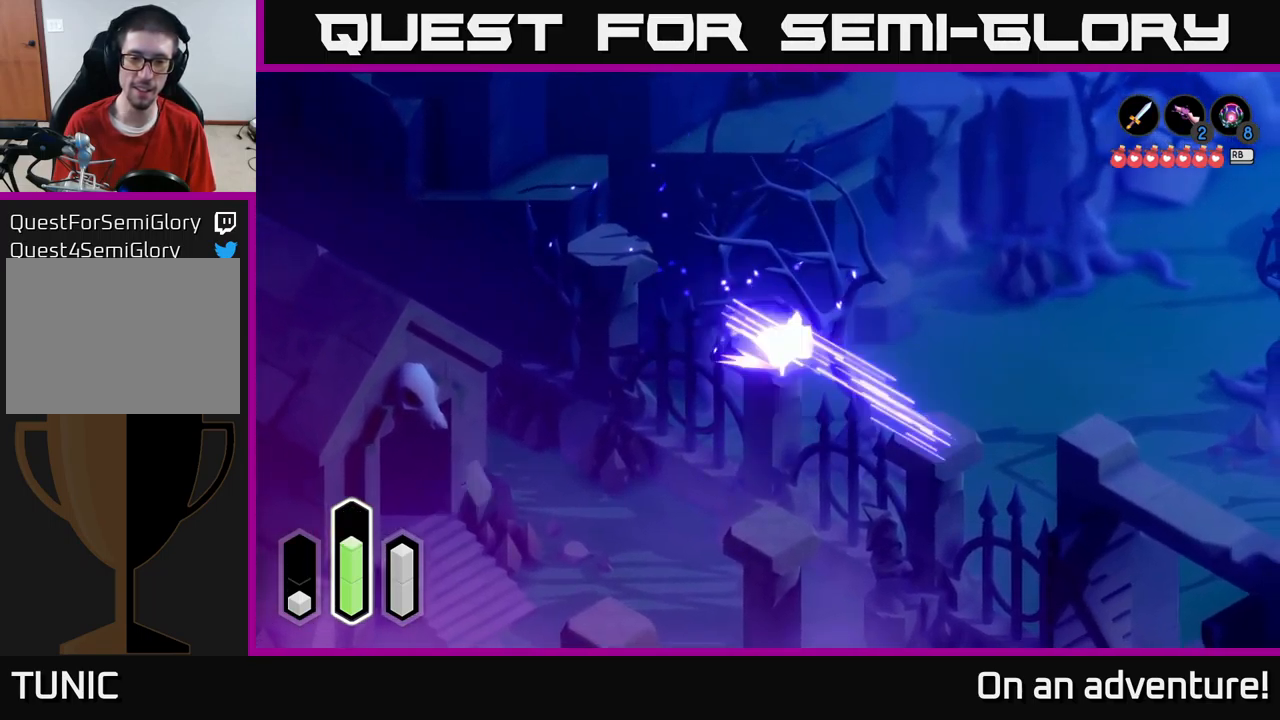
{"buttons": [], "left_stick": "center", "right_stick": "center", "events": [[33, "A", "down"], [183, "A", "up"], [366, "left_stick", "center"]]}
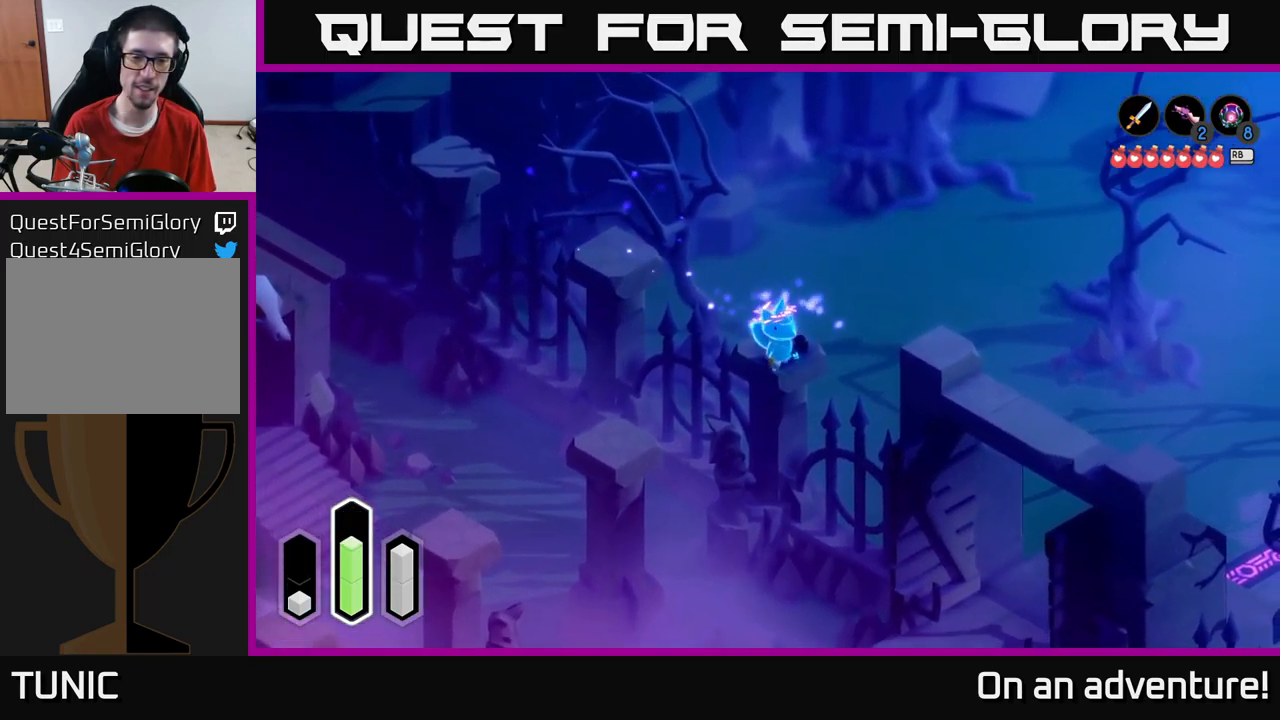
{"buttons": [], "left_stick": "center", "right_stick": "center", "events": [[16, "left_stick", "down"], [183, "left_stick", "down-left"], [383, "left_stick", "center"]]}
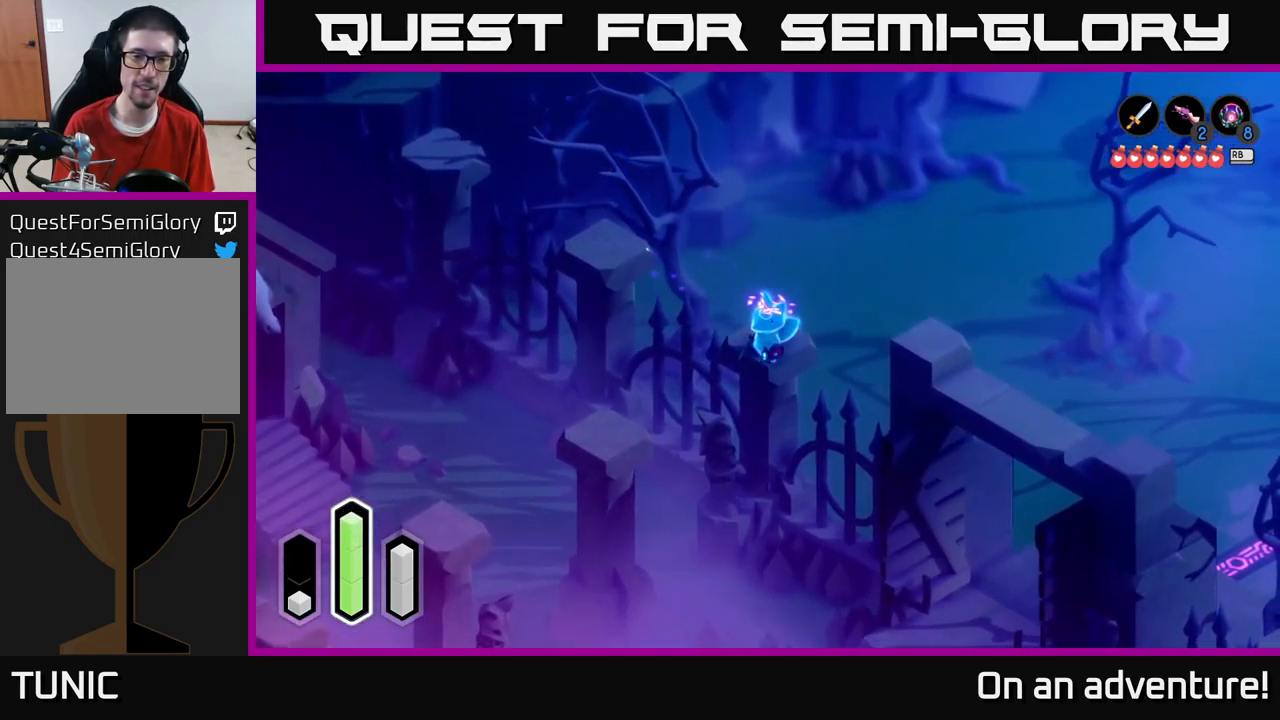
{"buttons": [], "left_stick": "center", "right_stick": "center", "events": [[283, "left_stick", "right"], [400, "left_stick", "center"]]}
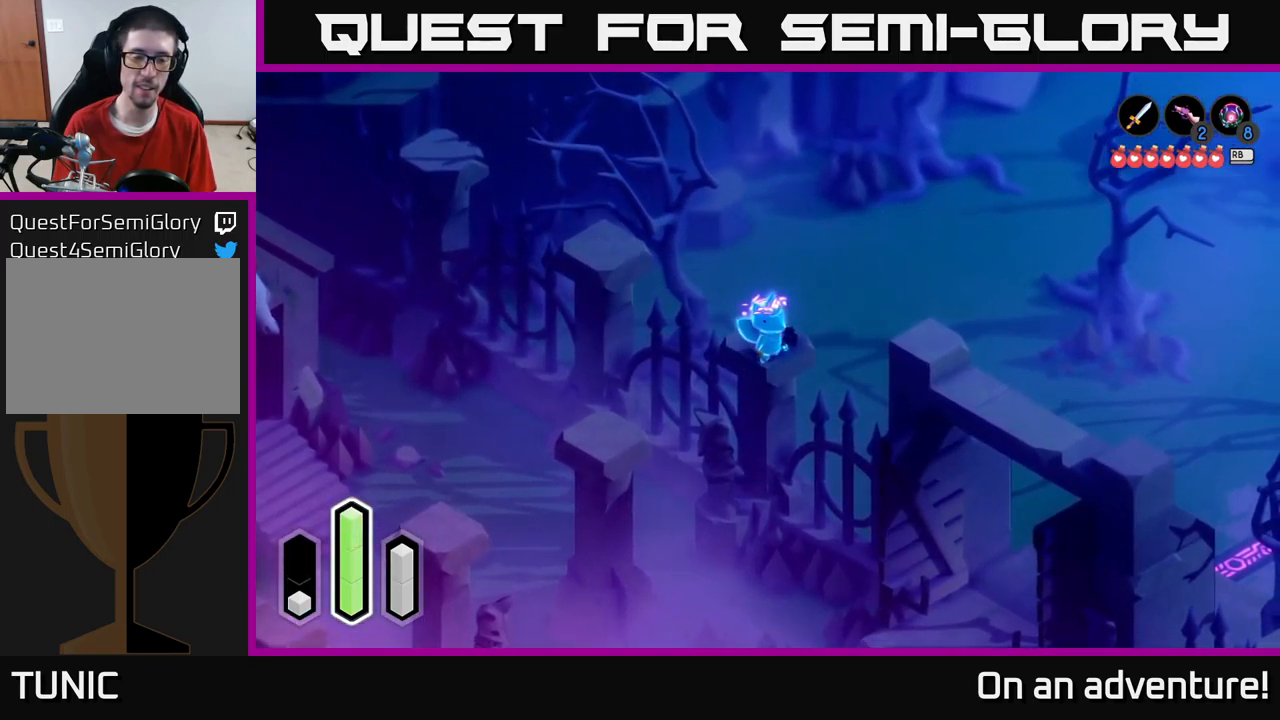
{"buttons": [], "left_stick": "center", "right_stick": "center", "events": [[66, "L1", "down"], [166, "L1", "up"]]}
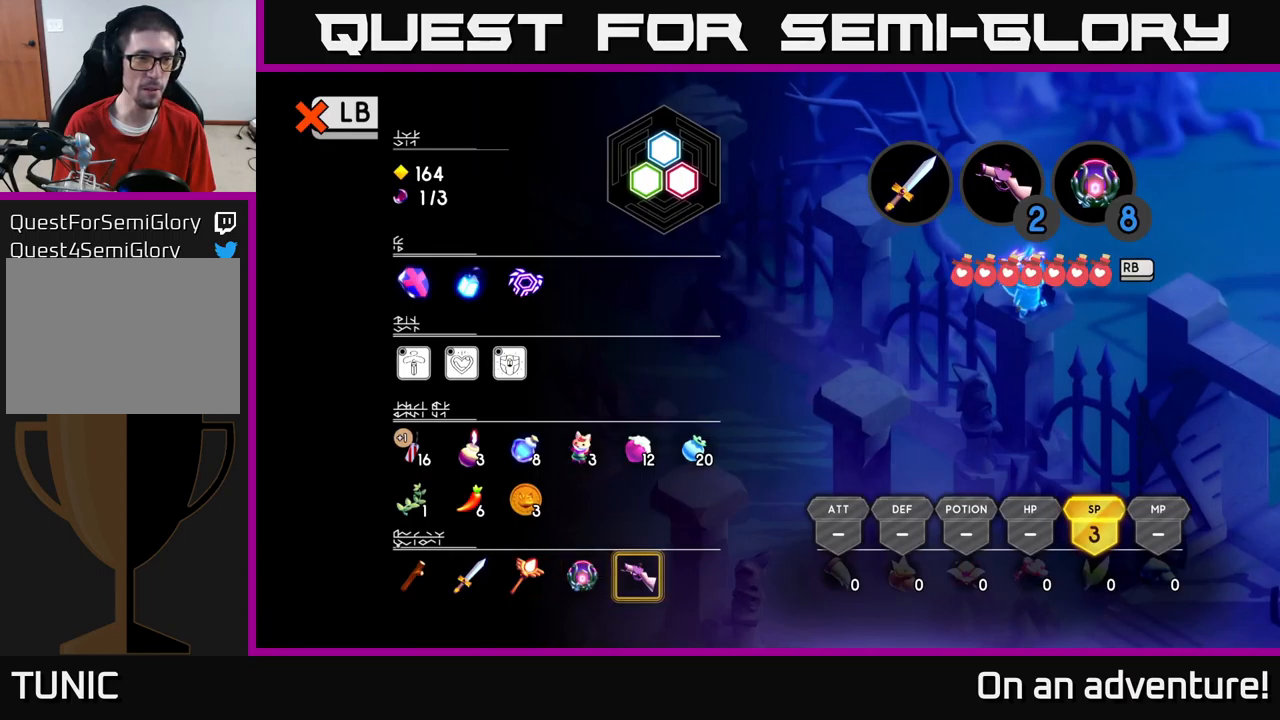
{"buttons": [], "left_stick": "center", "right_stick": "center", "events": []}
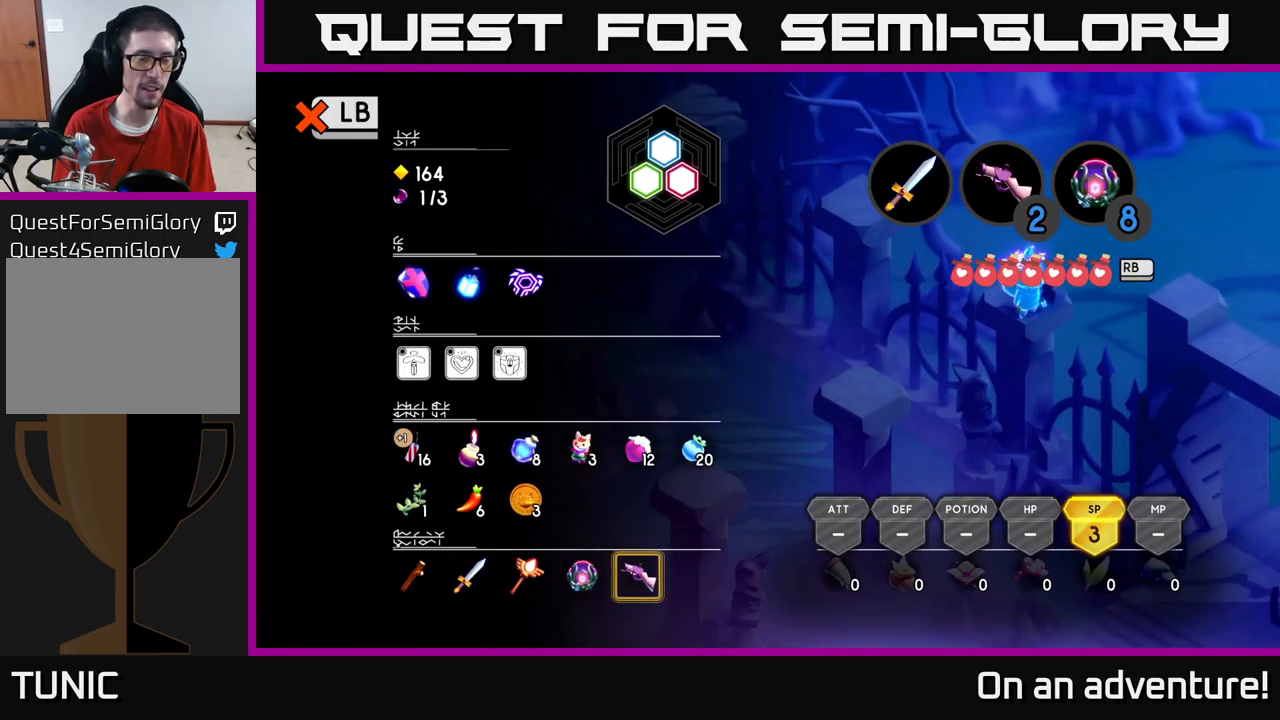
{"buttons": [], "left_stick": "left", "right_stick": "center", "events": [[217, "L1", "down"], [350, "L1", "up"], [450, "left_stick", "left"]]}
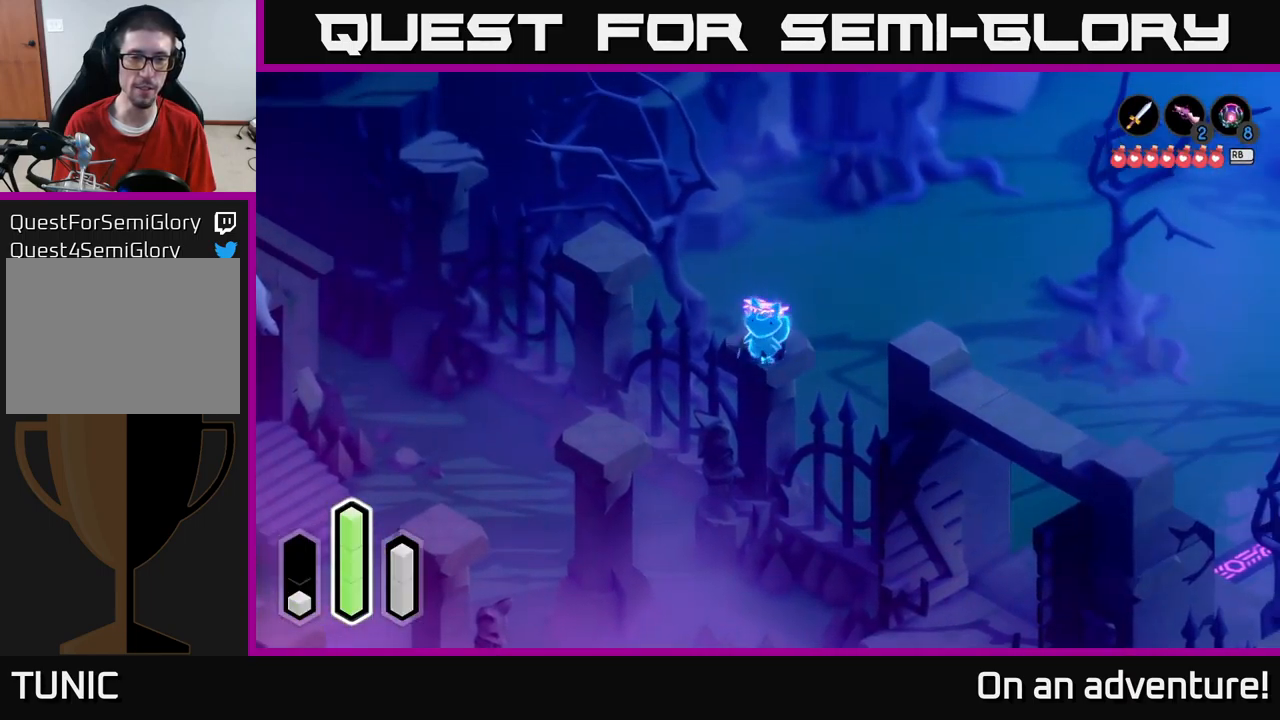
{"buttons": [], "left_stick": "down", "right_stick": "center", "events": [[133, "left_stick", "down-left"], [250, "left_stick", "center"], [467, "left_stick", "down"]]}
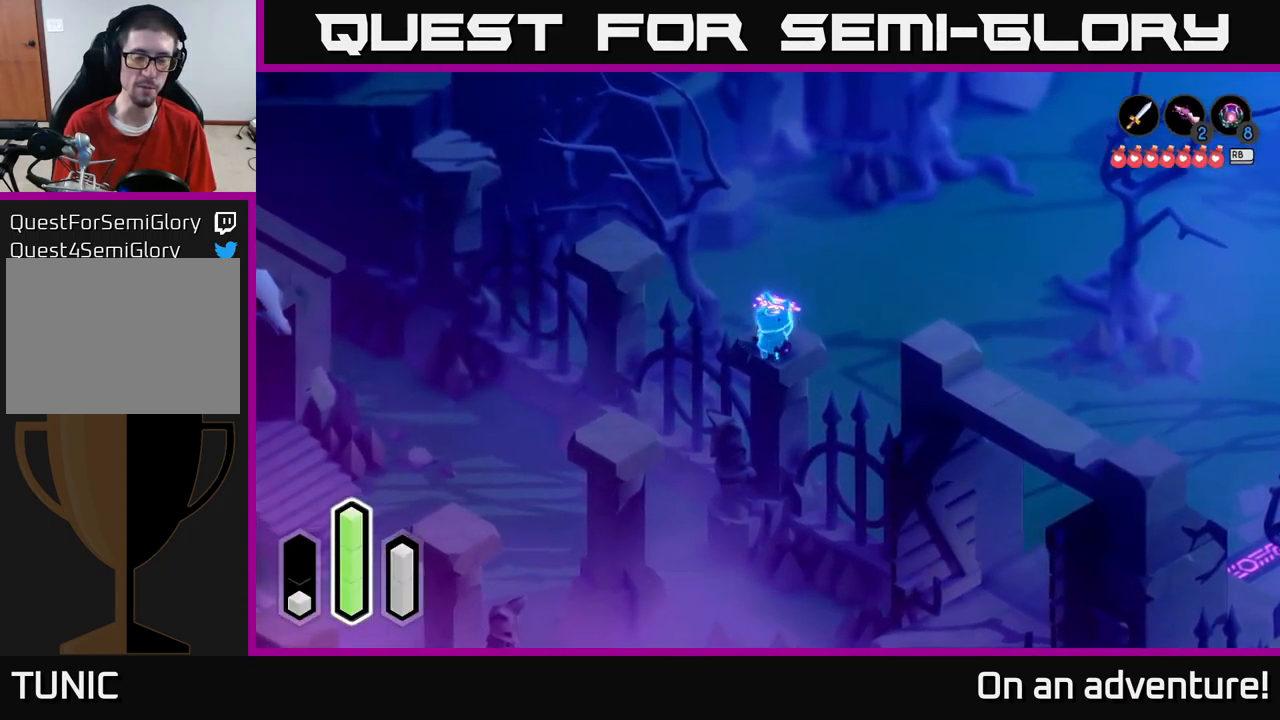
{"buttons": [], "left_stick": "center", "right_stick": "center", "events": [[17, "left_stick", "down-right"], [183, "left_stick", "right"], [317, "left_stick", "center"]]}
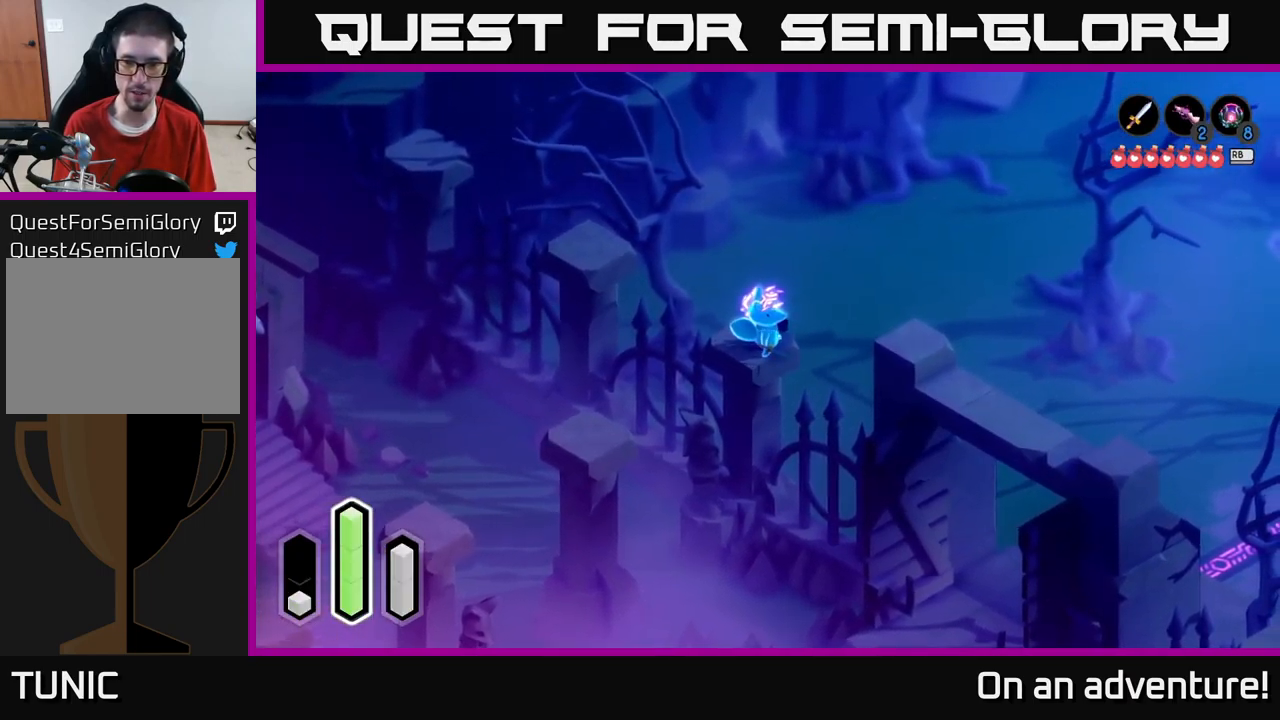
{"buttons": ["A"], "left_stick": "down-left", "right_stick": "center", "events": [[333, "left_stick", "down-left"], [450, "A", "down"]]}
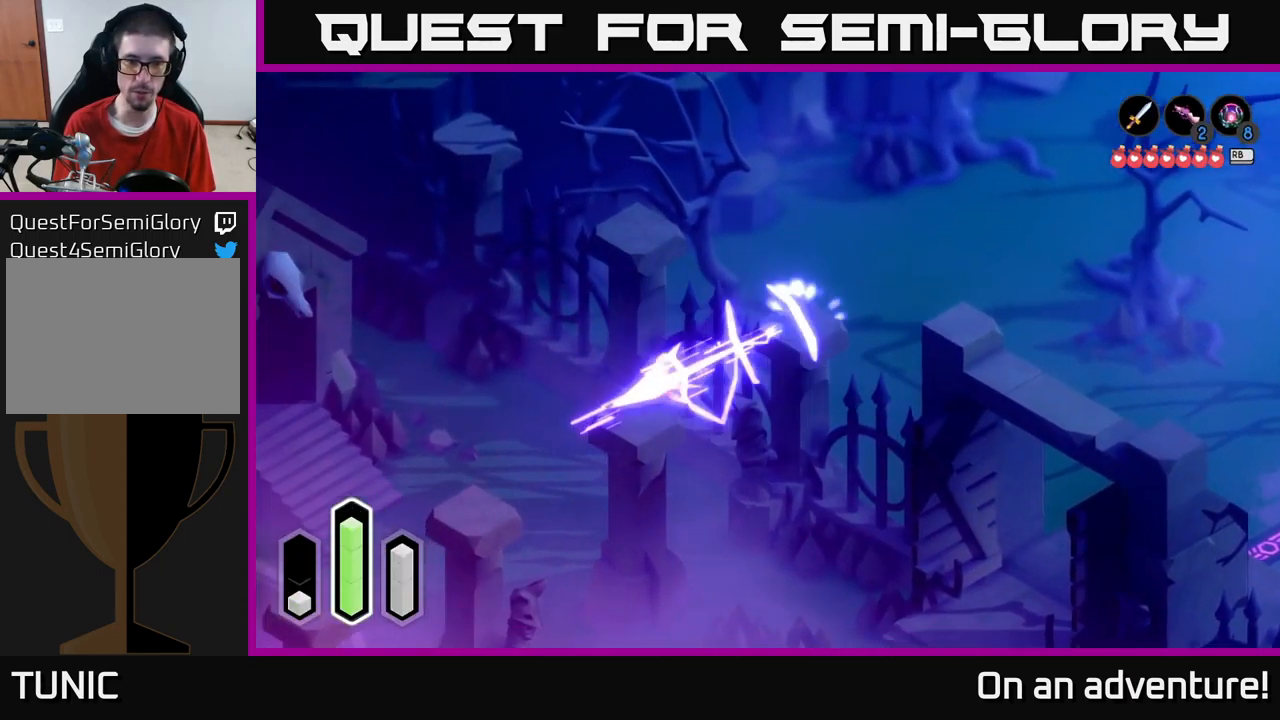
{"buttons": [], "left_stick": "down-left", "right_stick": "center", "events": [[83, "A", "up"], [350, "A", "down"], [500, "A", "up"]]}
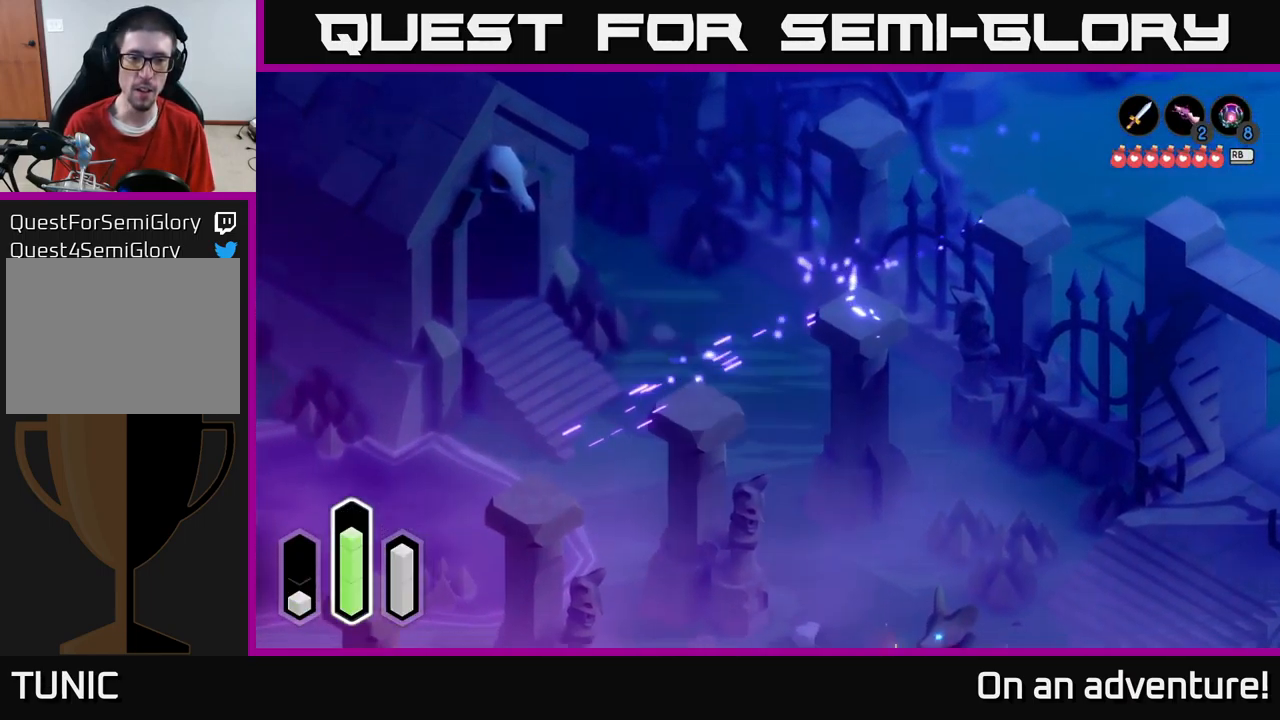
{"buttons": [], "left_stick": "center", "right_stick": "center", "events": [[83, "left_stick", "down"], [183, "left_stick", "center"]]}
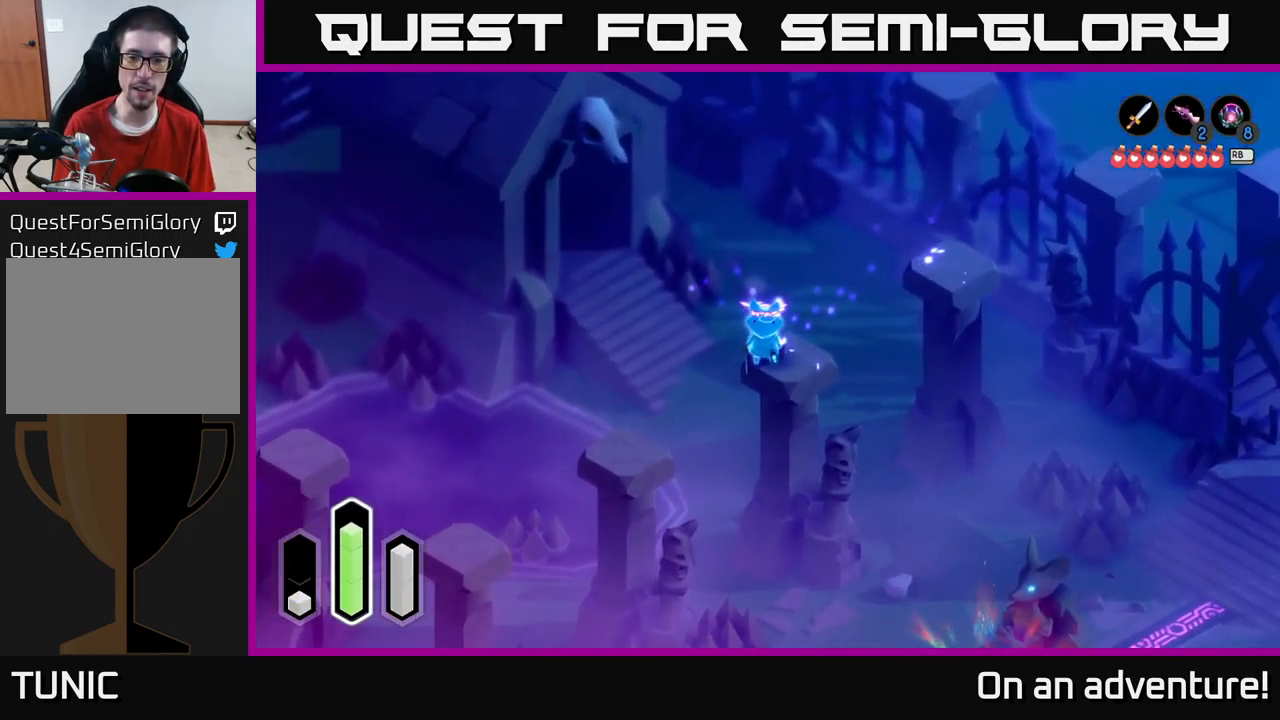
{"buttons": [], "left_stick": "down-left", "right_stick": "center", "events": [[17, "left_stick", "right"], [233, "left_stick", "center"], [350, "left_stick", "left"], [417, "left_stick", "down-left"]]}
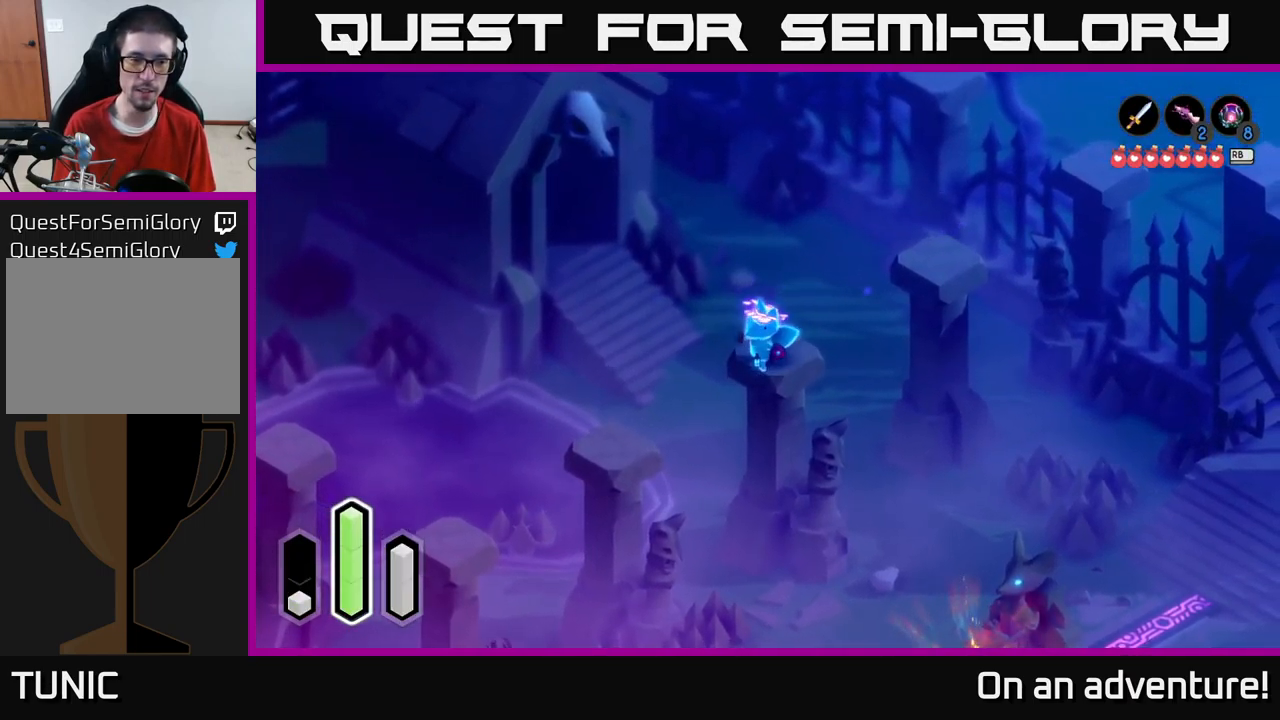
{"buttons": [], "left_stick": "down-left", "right_stick": "center", "events": [[83, "left_stick", "center"], [200, "left_stick", "down"], [317, "left_stick", "down-left"], [333, "A", "down"], [500, "A", "up"]]}
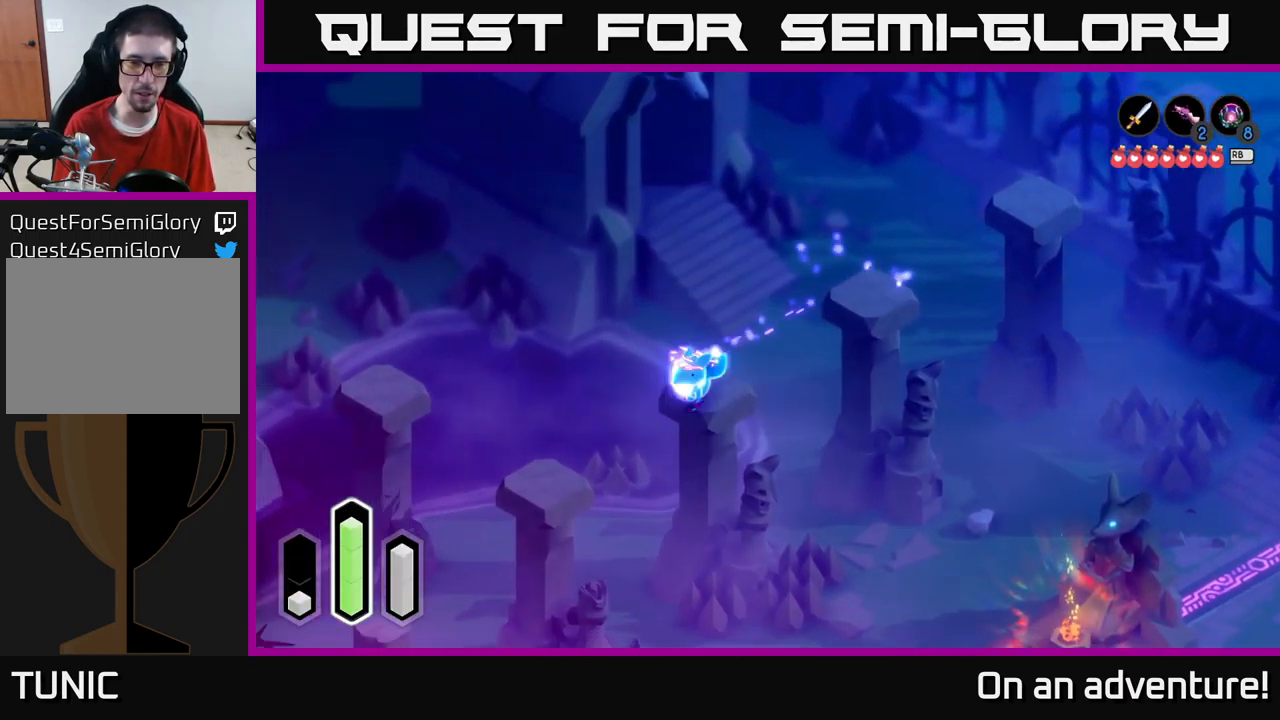
{"buttons": [], "left_stick": "down-left", "right_stick": "center", "events": [[267, "A", "down"], [434, "A", "up"]]}
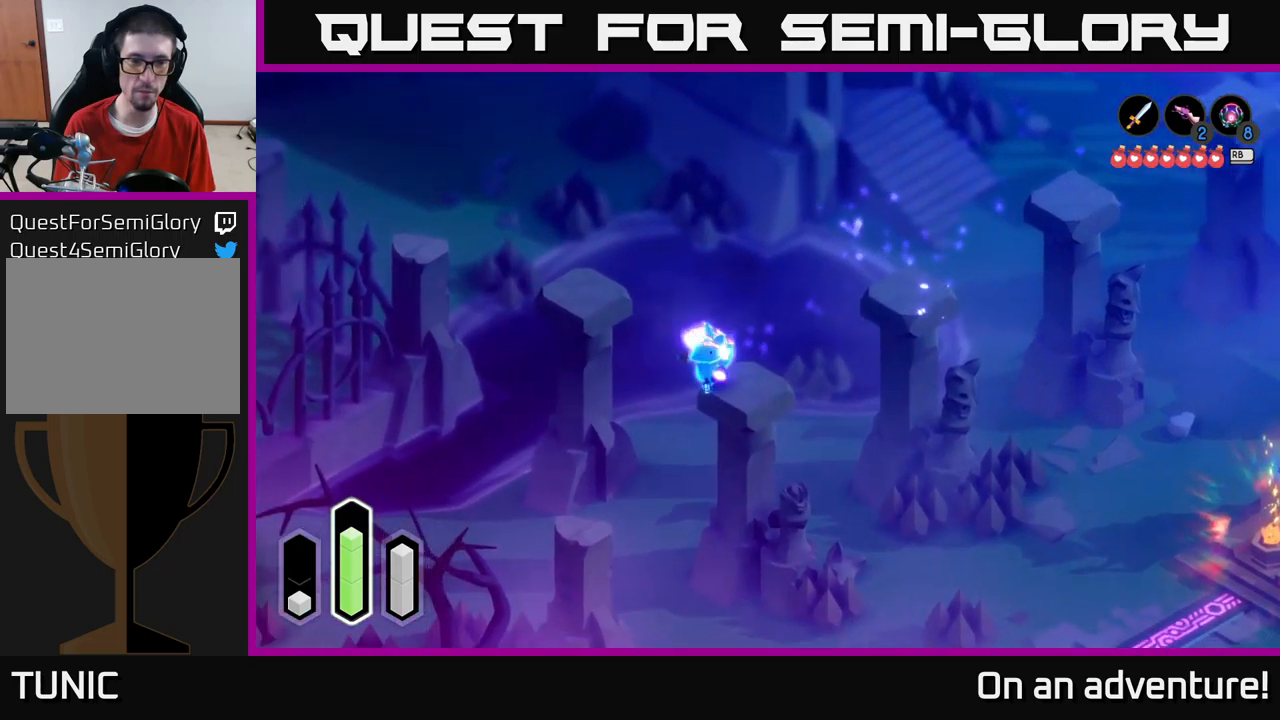
{"buttons": [], "left_stick": "center", "right_stick": "center", "events": [[84, "left_stick", "center"]]}
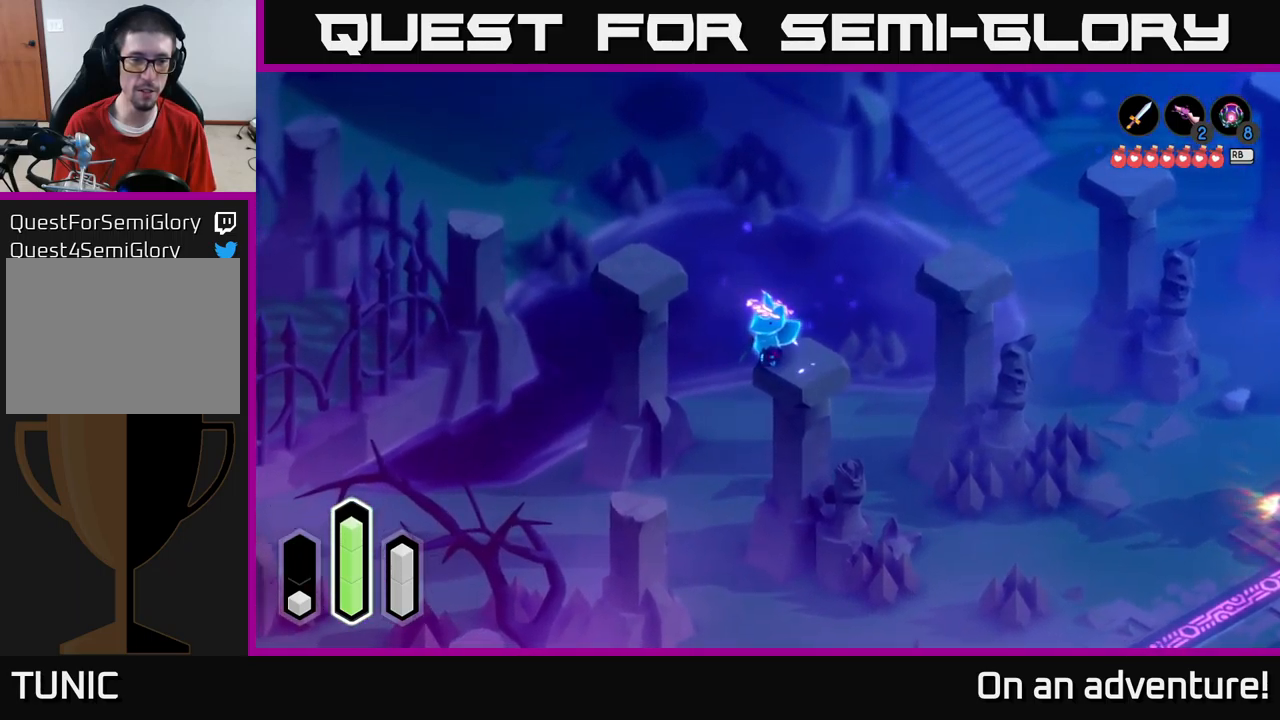
{"buttons": ["A"], "left_stick": "up-left", "right_stick": "center", "events": [[317, "left_stick", "up-left"], [434, "A", "down"]]}
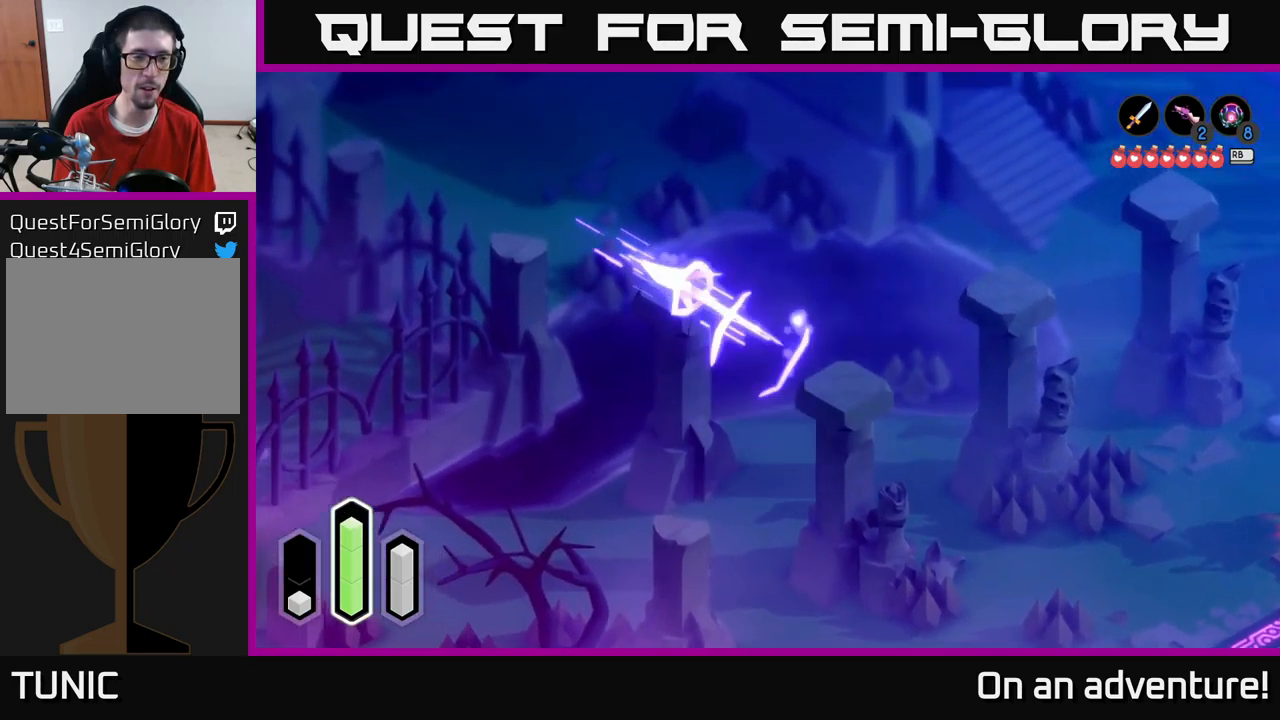
{"buttons": ["A"], "left_stick": "up-left", "right_stick": "center", "events": [[50, "A", "up"], [450, "A", "down"]]}
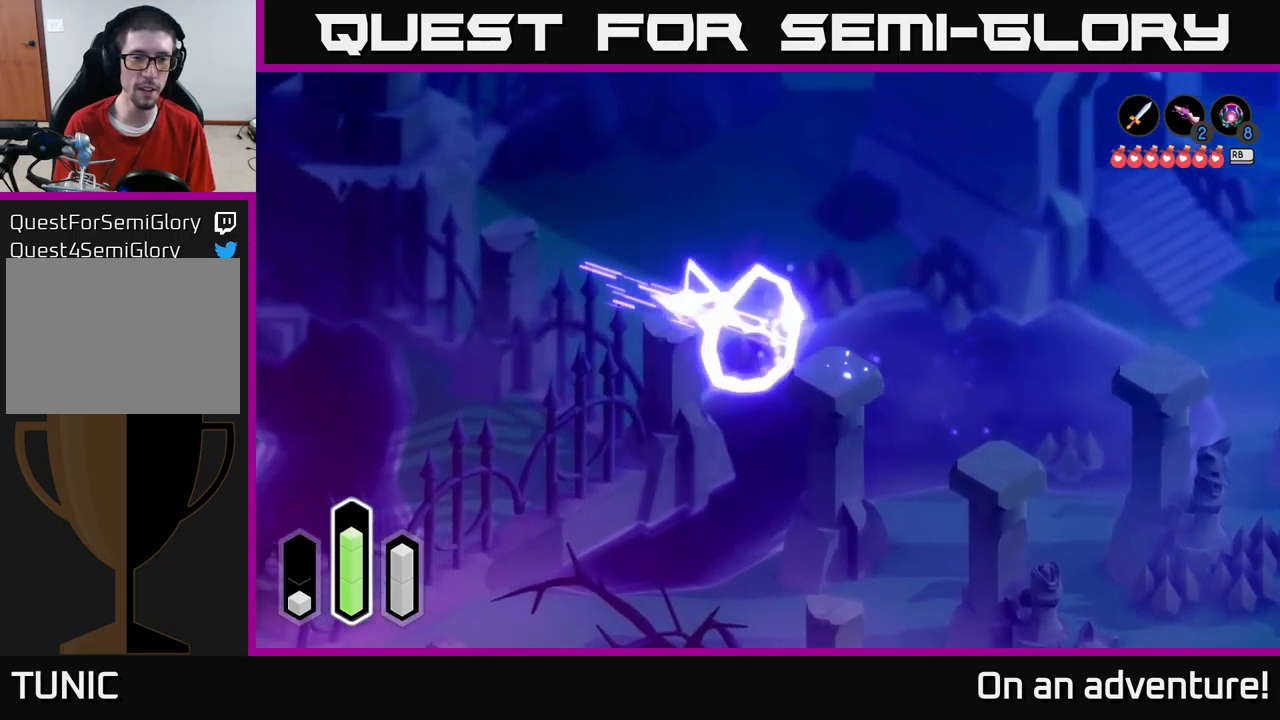
{"buttons": [], "left_stick": "center", "right_stick": "center", "events": [[100, "A", "up"], [334, "left_stick", "center"]]}
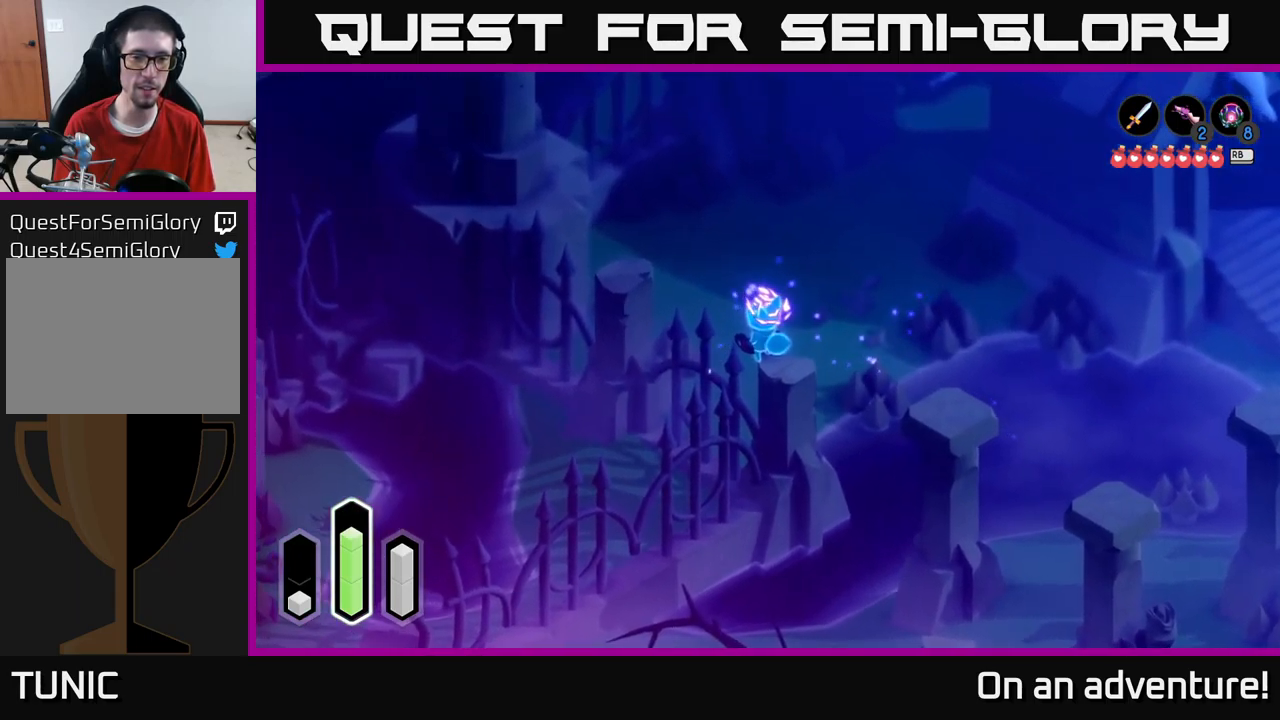
{"buttons": [], "left_stick": "up", "right_stick": "center", "events": [[484, "left_stick", "up"]]}
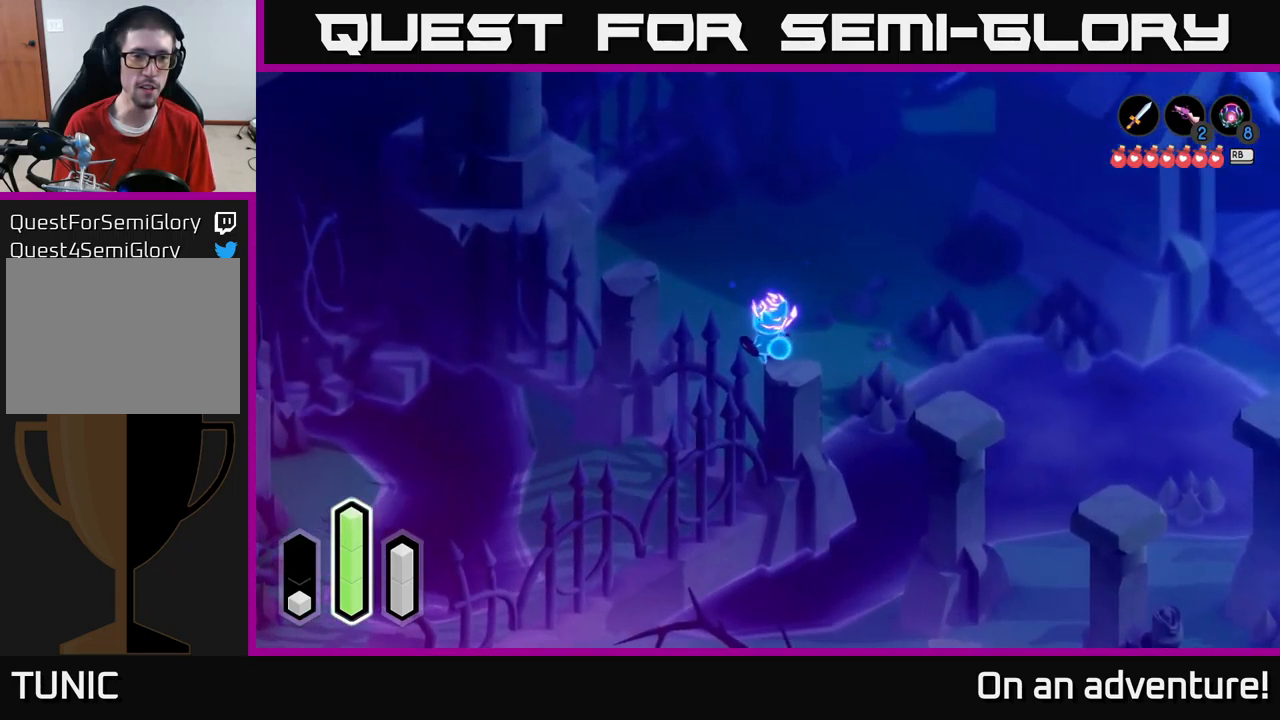
{"buttons": ["A"], "left_stick": "up", "right_stick": "center", "events": [[34, "left_stick", "up-left"], [84, "A", "down"], [234, "A", "up"], [467, "A", "down"], [467, "left_stick", "up"]]}
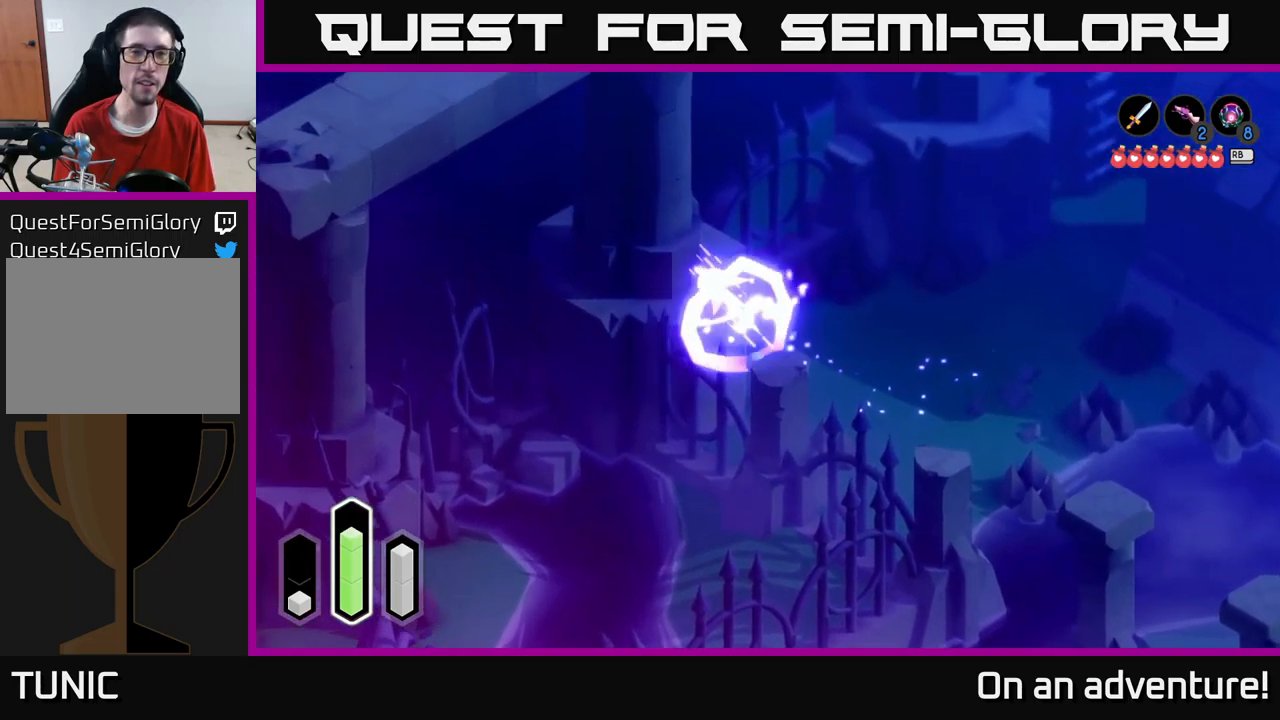
{"buttons": [], "left_stick": "center", "right_stick": "center", "events": [[67, "left_stick", "up-left"], [117, "A", "up"], [400, "left_stick", "center"]]}
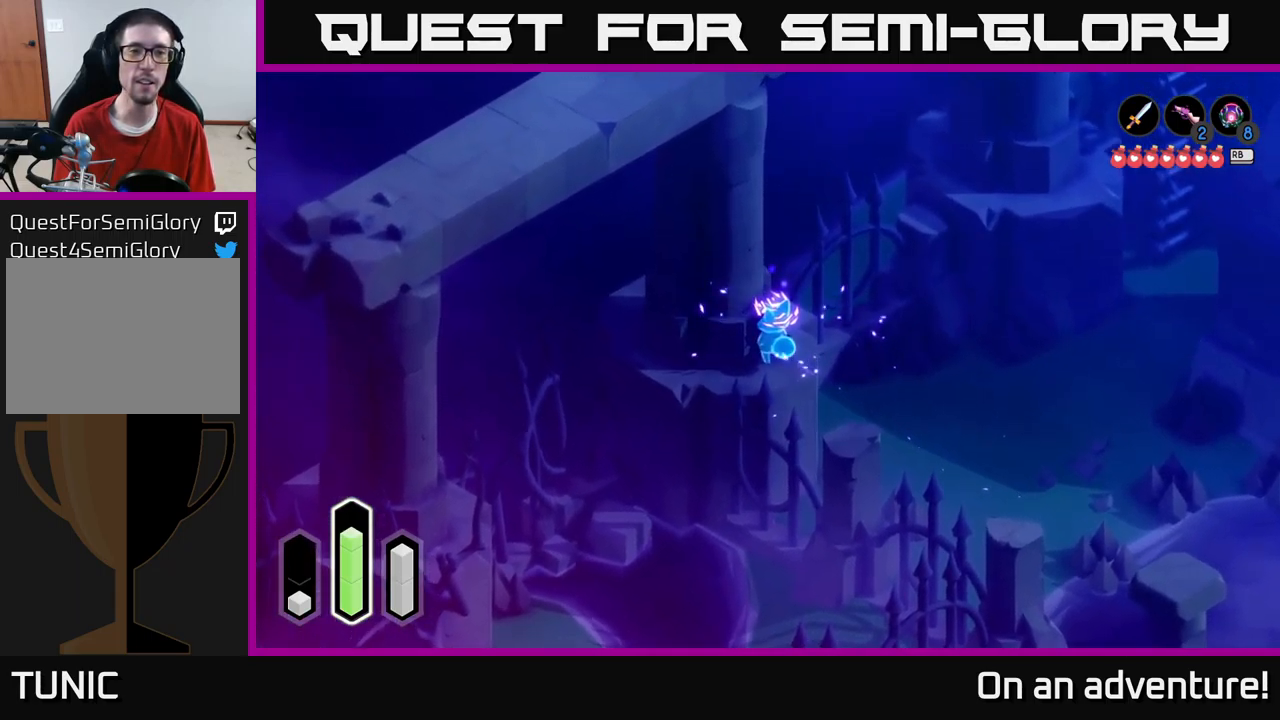
{"buttons": ["L2"], "left_stick": "up", "right_stick": "center", "events": [[67, "left_stick", "up"], [434, "L2", "down"]]}
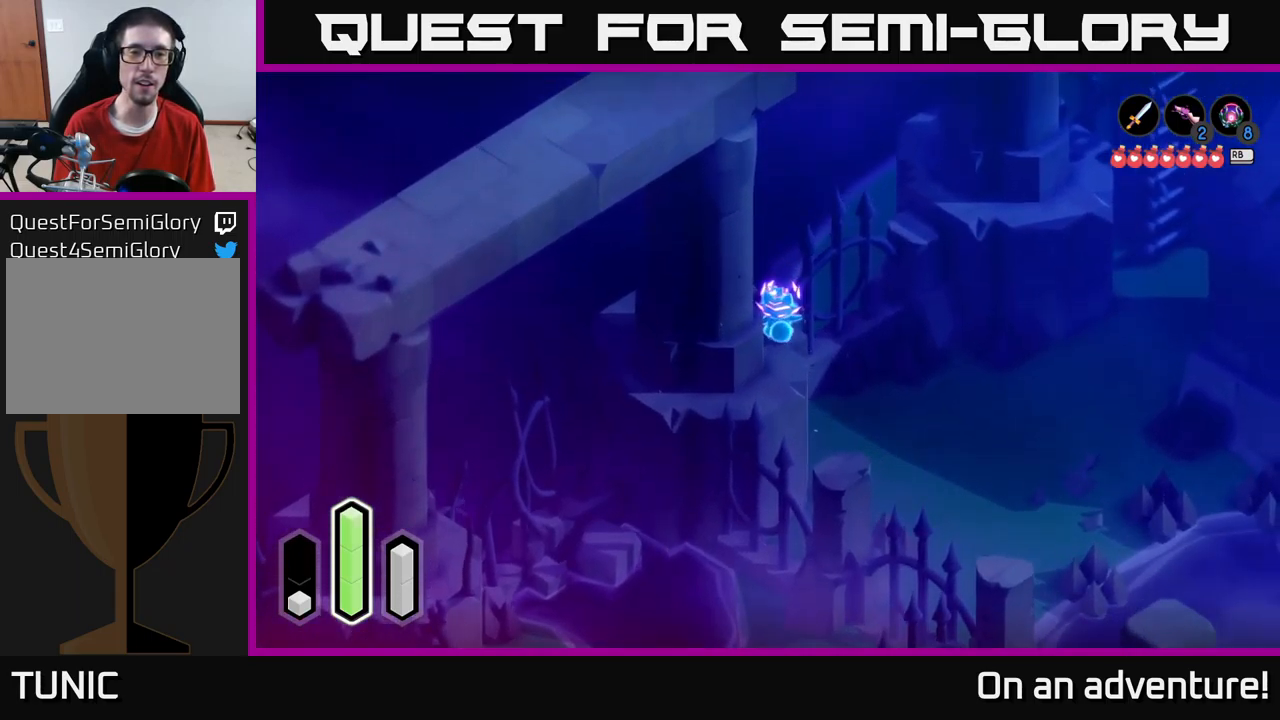
{"buttons": ["L2"], "left_stick": "up-left", "right_stick": "center", "events": [[34, "left_stick", "up-left"]]}
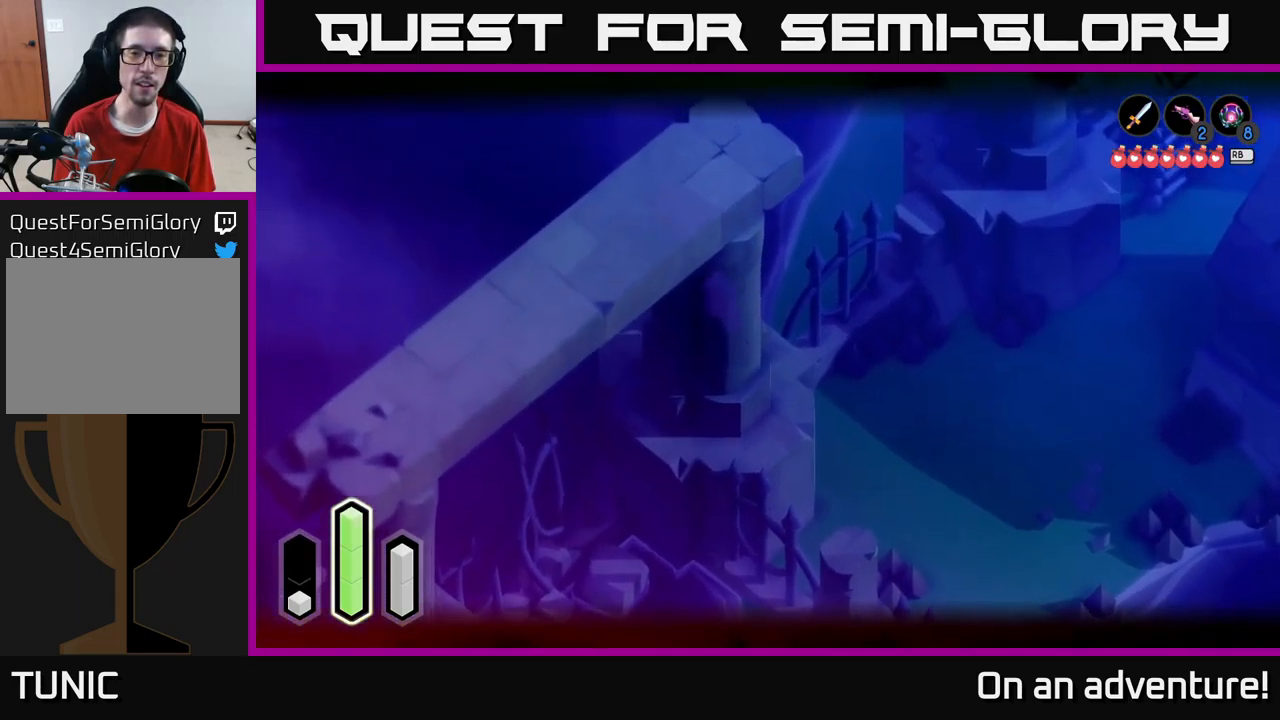
{"buttons": ["L2"], "left_stick": "down-left", "right_stick": "center", "events": [[34, "left_stick", "left"], [500, "left_stick", "down-left"]]}